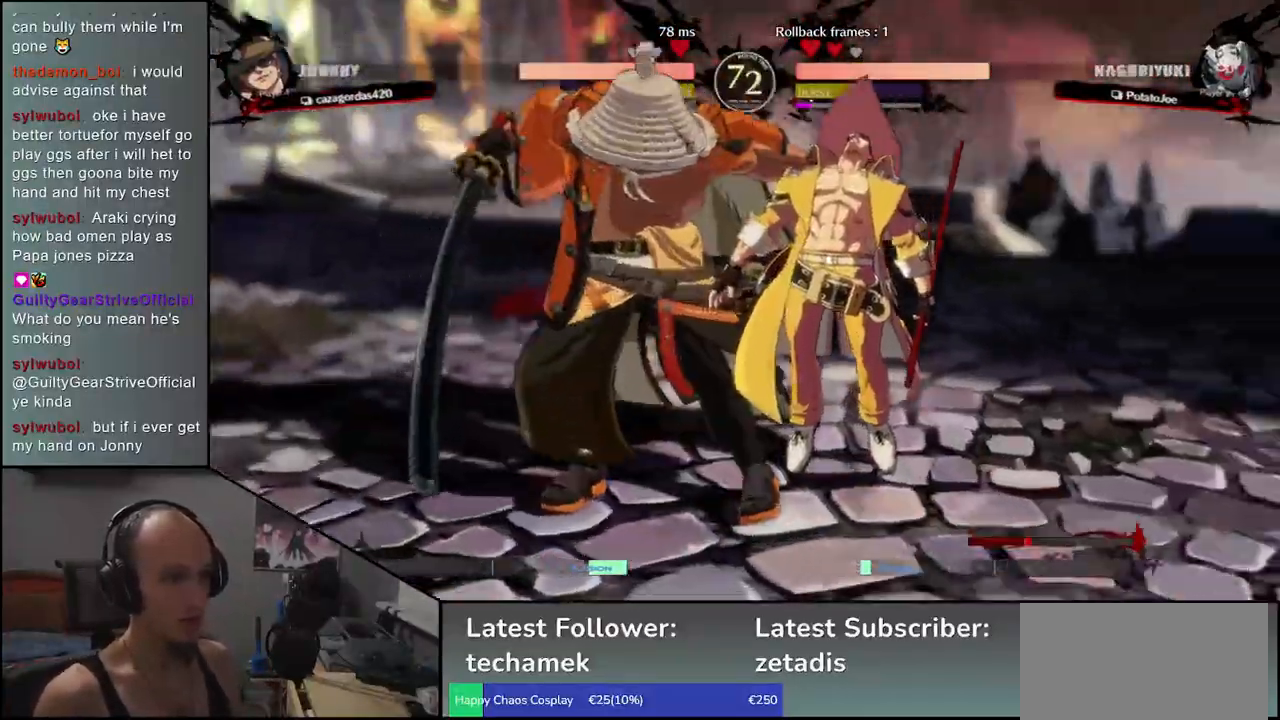
Gameplay with a controller (arcade stick); each line is a JSON object with the inputs held at the frame after it (dt_ms = milliseconds from this image to that frame). "events" lists button and stick changes between this image and that frame as [ms after this image, input, new state], when the widget could be followed in between. Not read: L3 R3.
{"dt_ms": 500, "buttons": [], "left_stick": "left", "events": [[233, "left_stick", "left"]]}
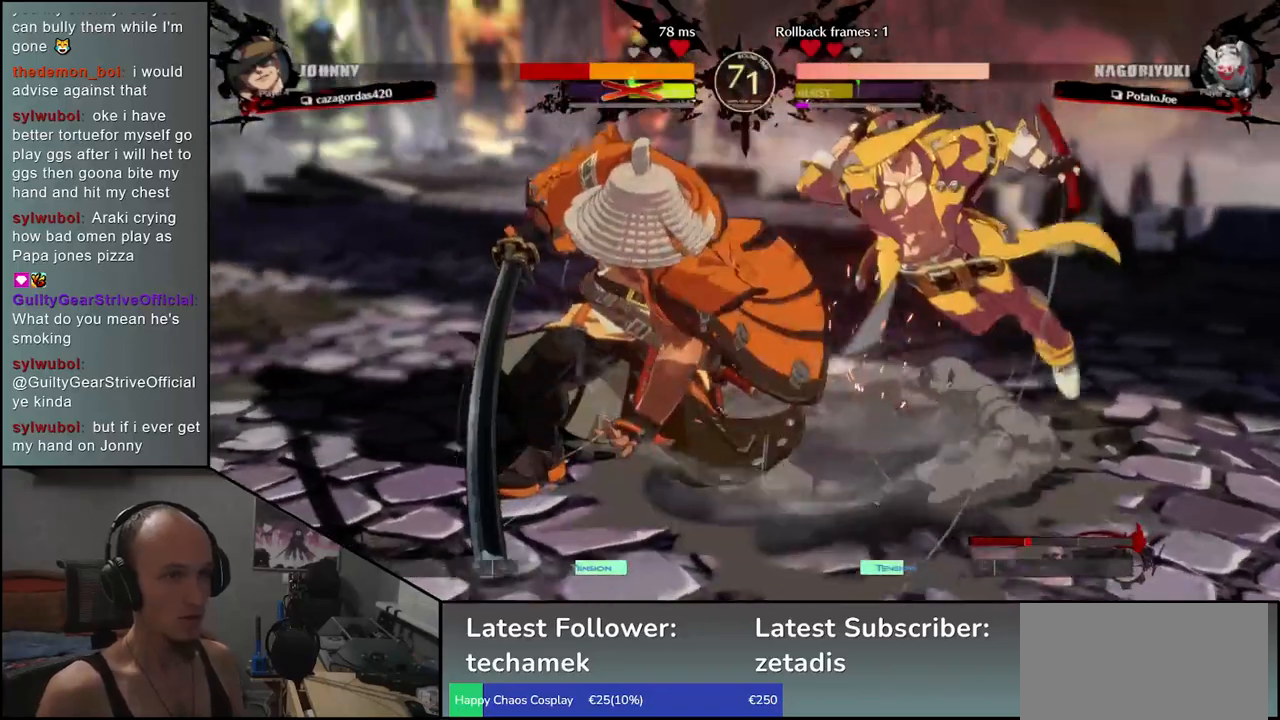
{"dt_ms": 500, "buttons": [], "left_stick": "right", "events": [[450, "left_stick", "right"]]}
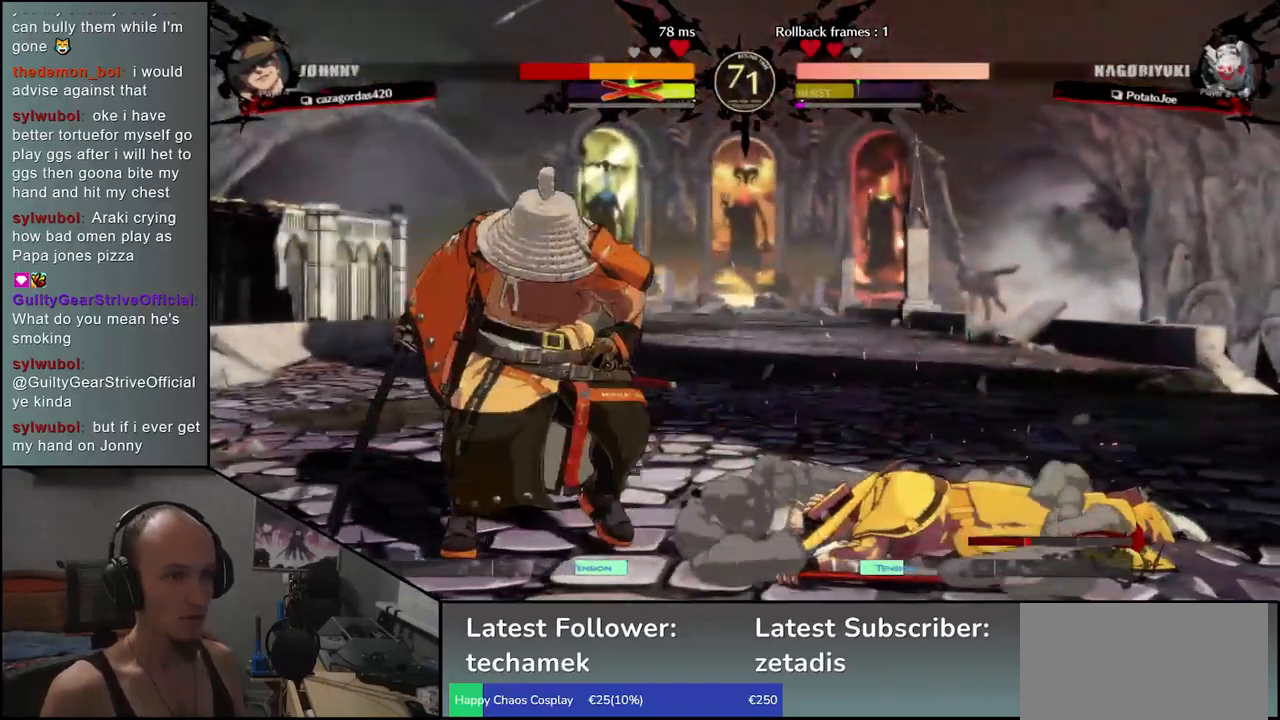
{"dt_ms": 500, "buttons": ["L1"], "left_stick": "right", "events": [[367, "L1", "down"]]}
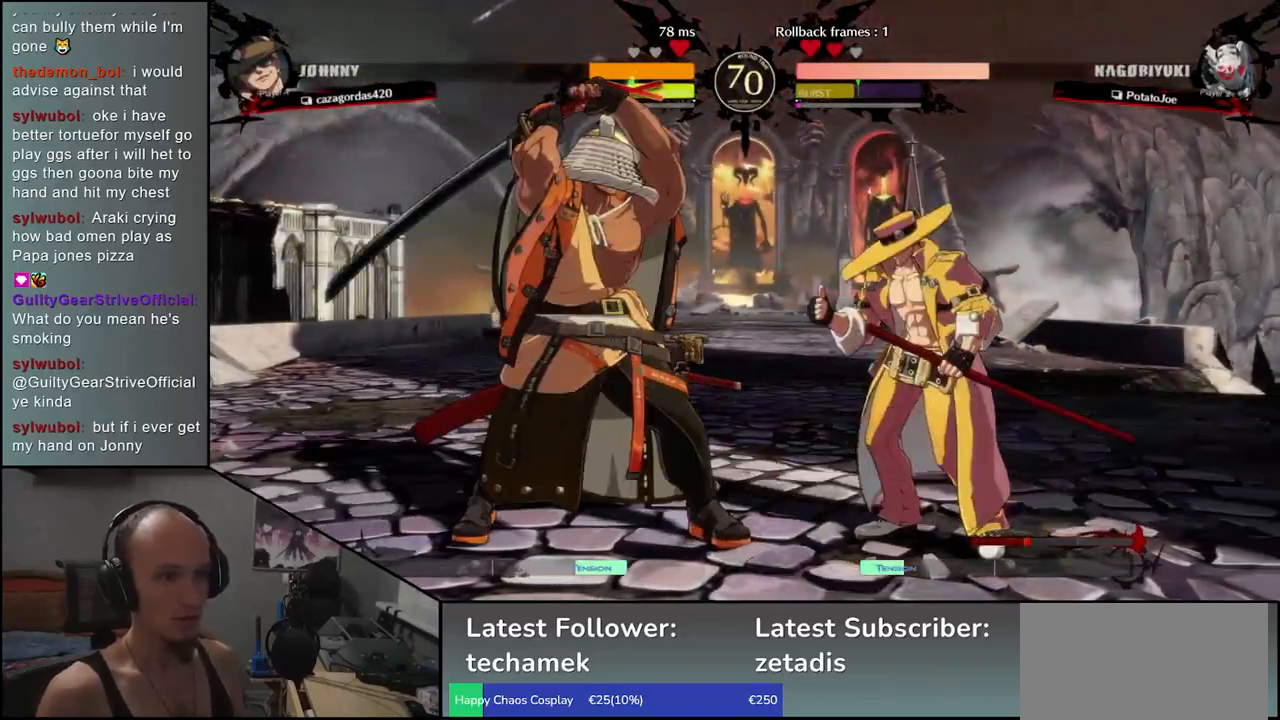
{"dt_ms": 500, "buttons": [], "left_stick": "right", "events": [[33, "L1", "up"]]}
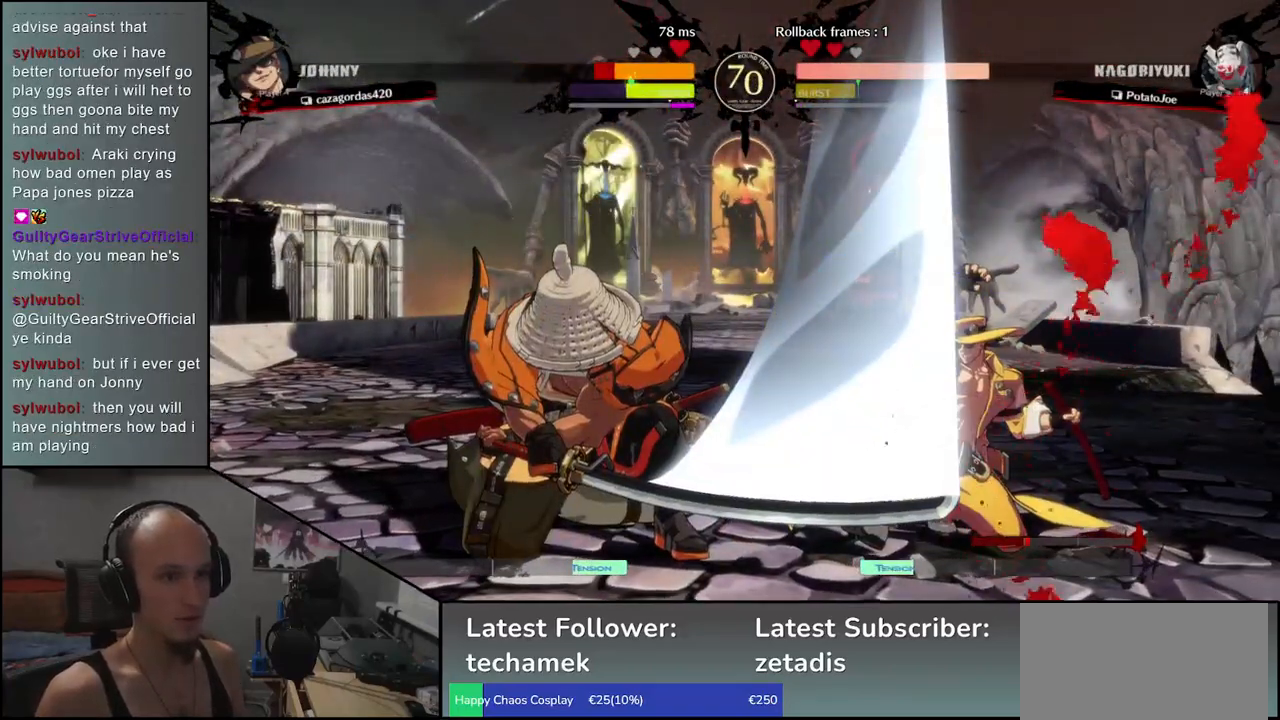
{"dt_ms": 500, "buttons": [], "left_stick": "down", "events": [[467, "left_stick", "down"]]}
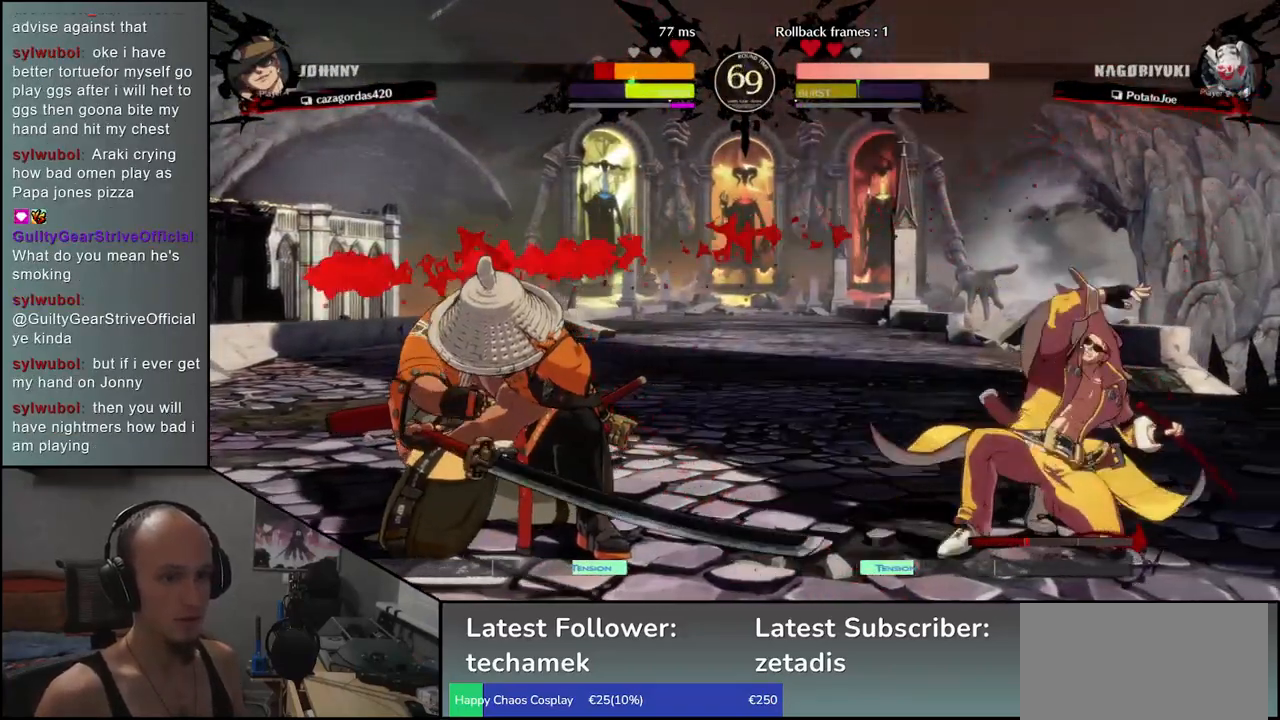
{"dt_ms": 500, "buttons": [], "left_stick": "center", "events": [[33, "left_stick", "left"], [67, "L1", "down"], [117, "left_stick", "center"], [167, "L1", "up"]]}
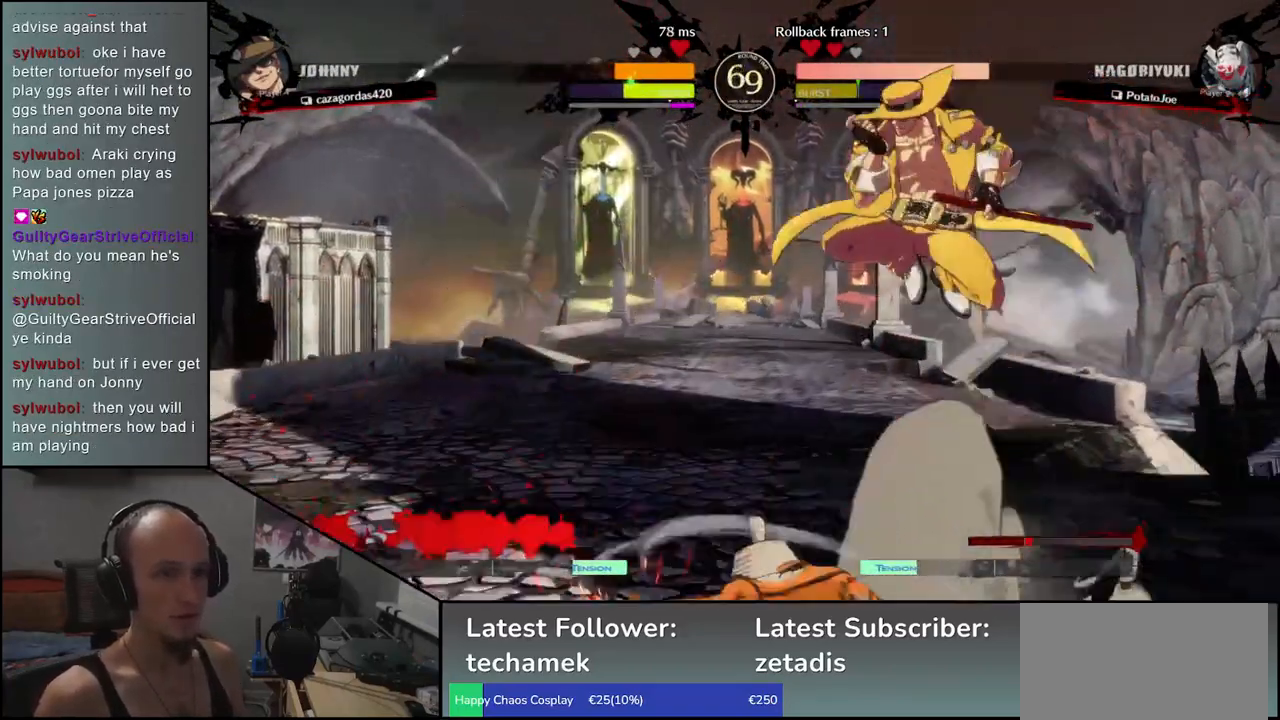
{"dt_ms": 500, "buttons": ["R1"], "left_stick": "center", "events": [[117, "R1", "down"], [183, "R1", "up"], [300, "R1", "down"], [383, "R1", "up"], [483, "R1", "down"]]}
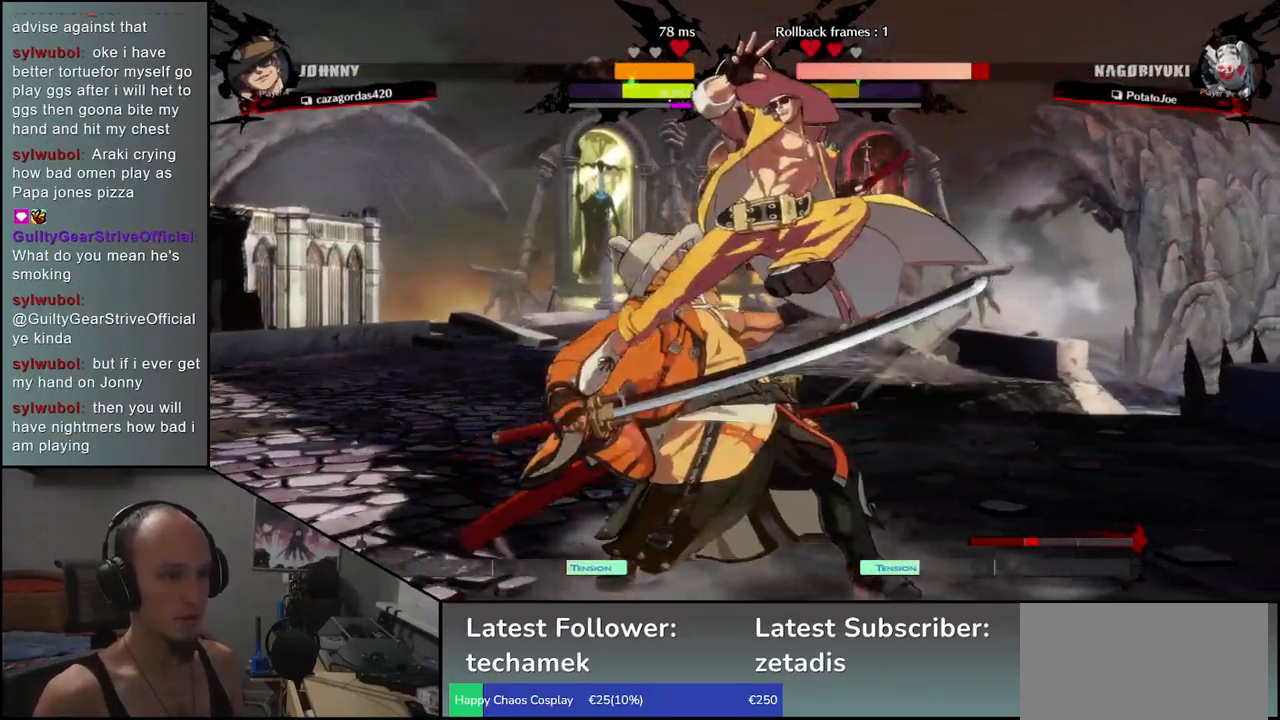
{"dt_ms": 500, "buttons": ["TRIANGLE", "R1"], "left_stick": "down-left", "events": [[67, "R1", "up"], [200, "left_stick", "left"], [333, "left_stick", "down-left"], [417, "R1", "down"], [417, "TRIANGLE", "down"]]}
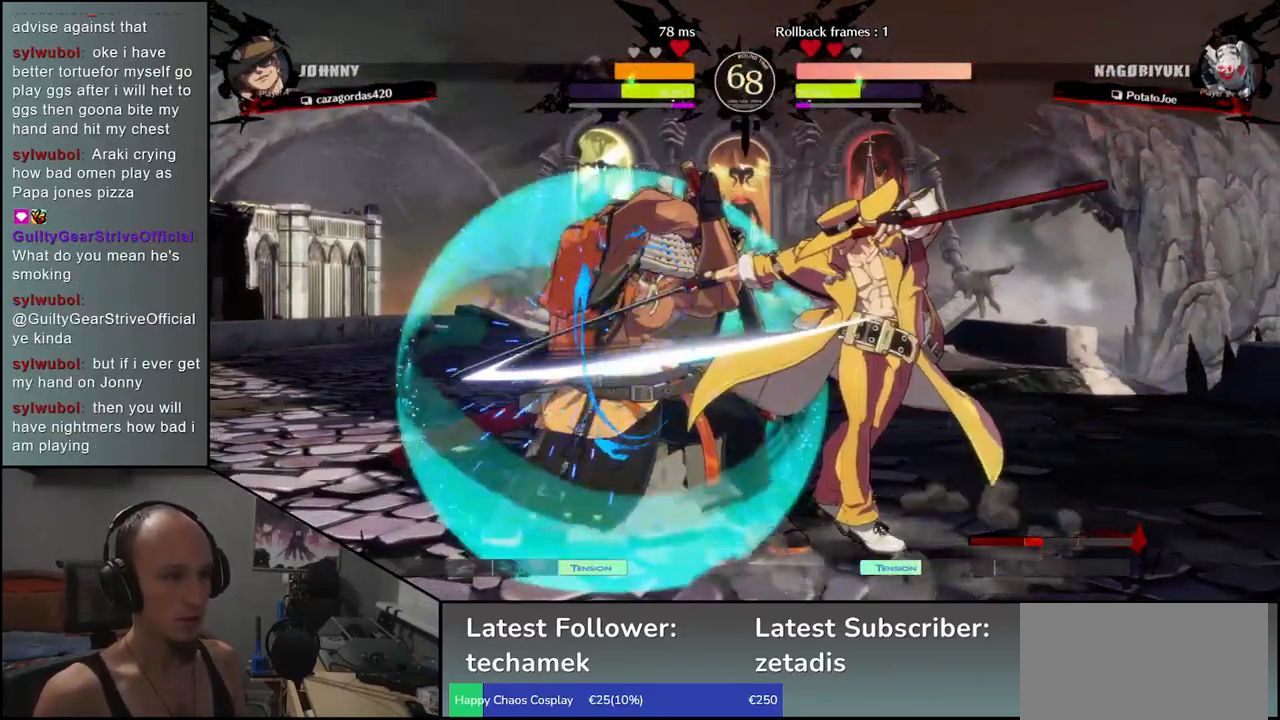
{"dt_ms": 500, "buttons": ["TRIANGLE", "R1"], "left_stick": "down-left", "events": [[133, "R1", "up"], [150, "TRIANGLE", "up"], [250, "R1", "down"], [250, "TRIANGLE", "down"]]}
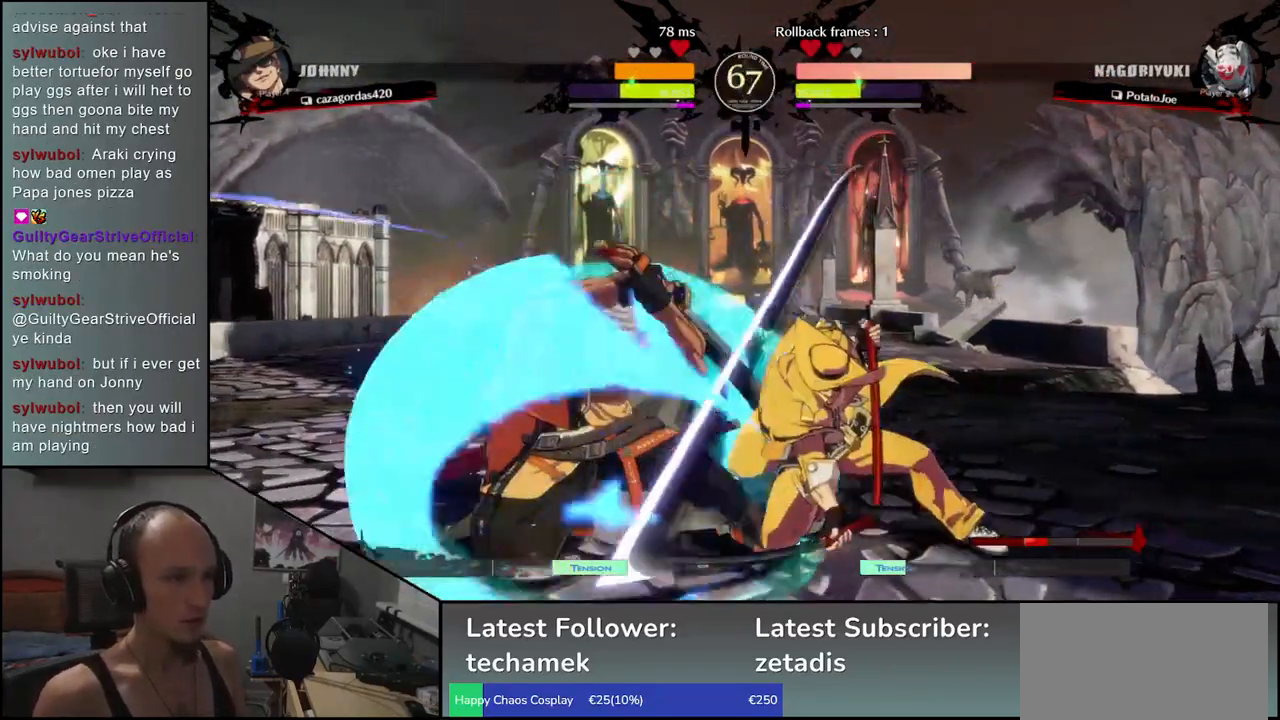
{"dt_ms": 500, "buttons": ["SQUARE"], "left_stick": "center", "events": [[33, "R1", "up"], [67, "TRIANGLE", "up"], [383, "left_stick", "left"], [417, "SQUARE", "down"], [483, "left_stick", "center"]]}
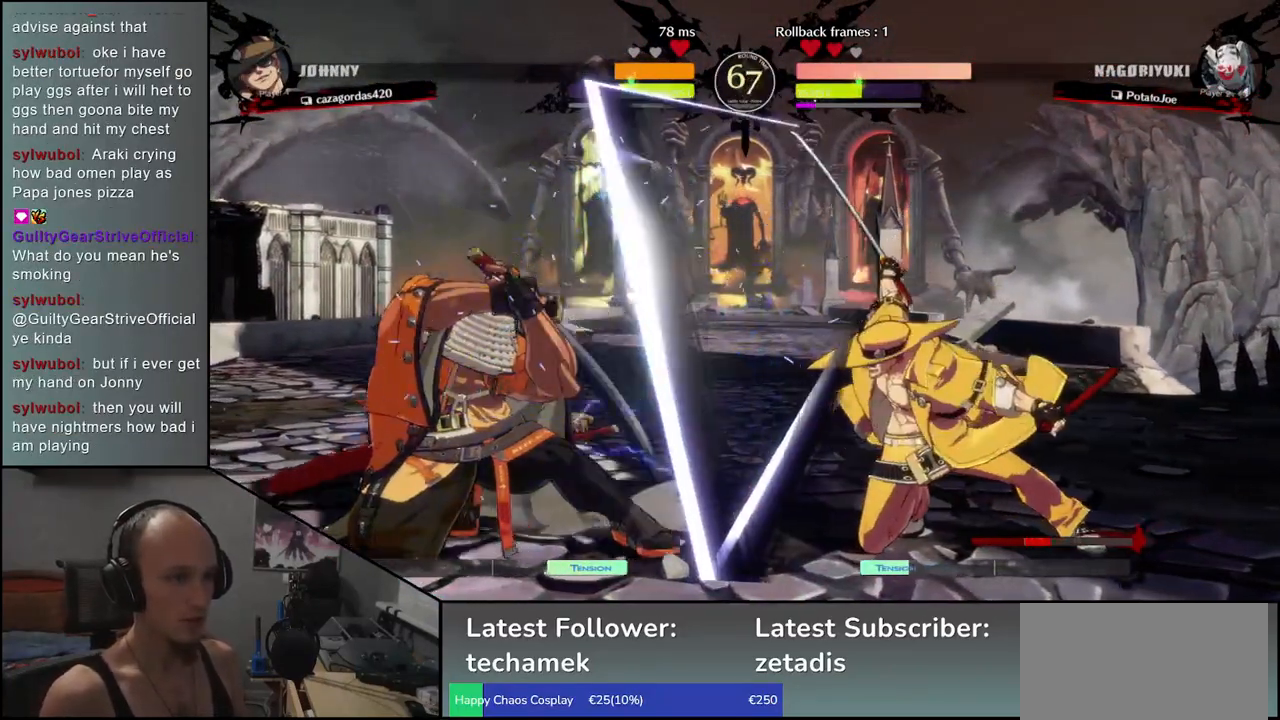
{"dt_ms": 500, "buttons": ["SQUARE"], "left_stick": "left", "events": [[17, "SQUARE", "up"], [400, "left_stick", "left"], [500, "SQUARE", "down"]]}
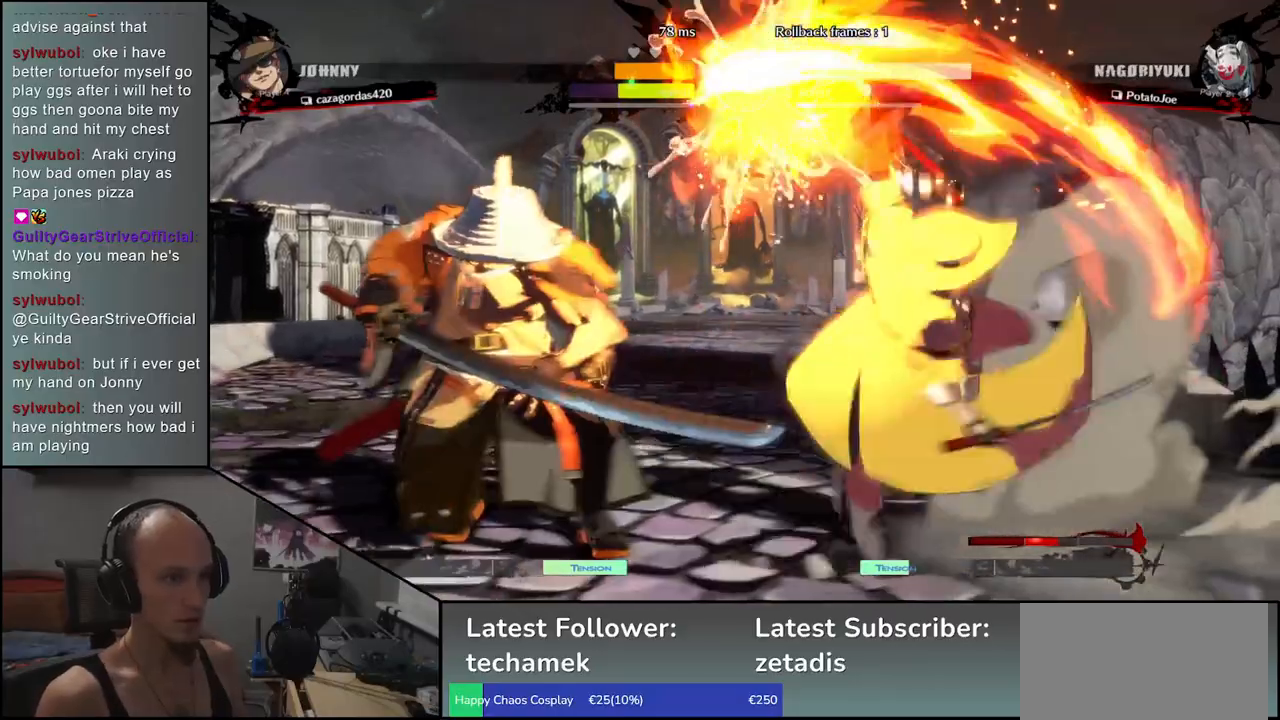
{"dt_ms": 500, "buttons": [], "left_stick": "left", "events": [[133, "SQUARE", "up"]]}
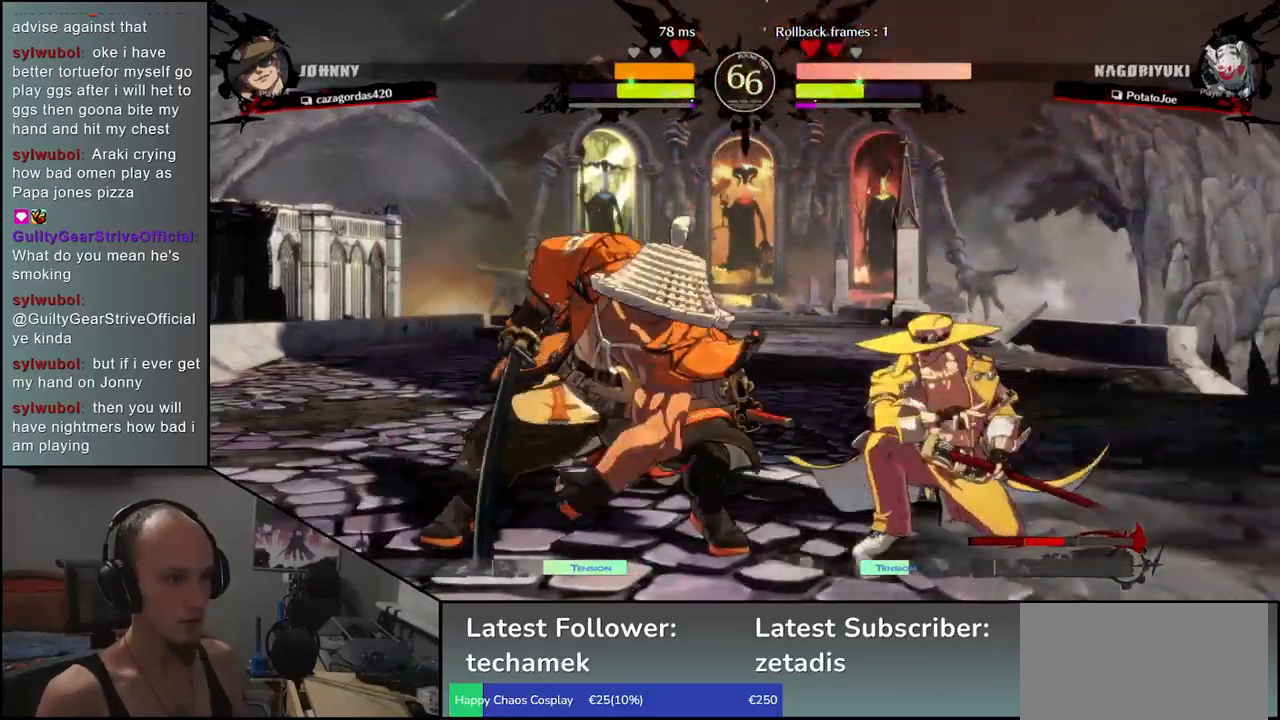
{"dt_ms": 500, "buttons": [], "left_stick": "down-left", "events": [[167, "left_stick", "down-left"]]}
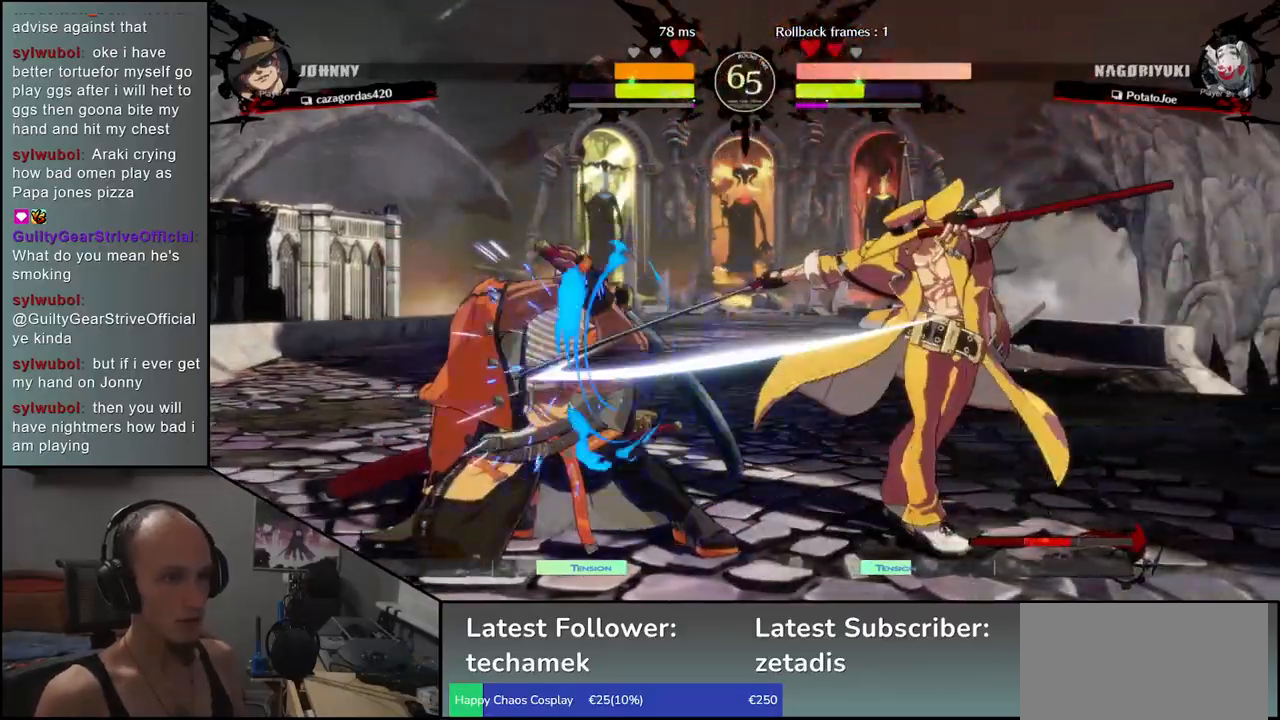
{"dt_ms": 500, "buttons": [], "left_stick": "down-left", "events": []}
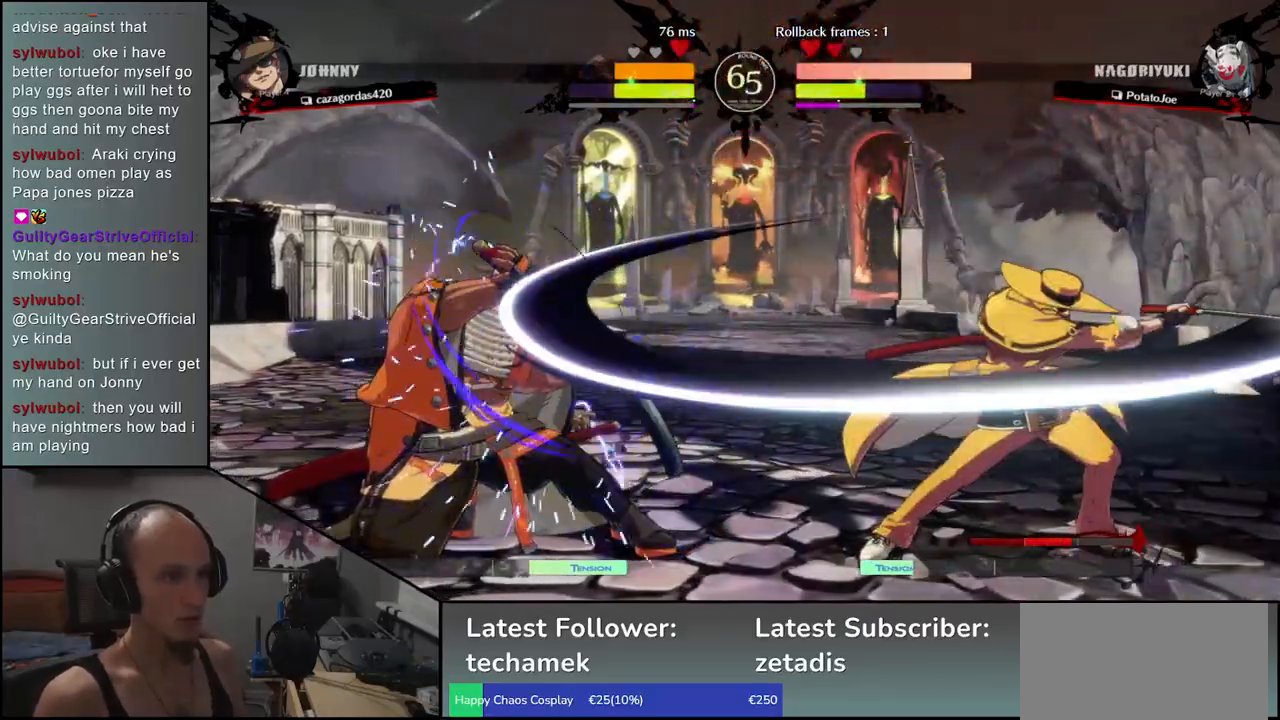
{"dt_ms": 500, "buttons": ["SQUARE"], "left_stick": "right", "events": [[17, "left_stick", "left"], [250, "left_stick", "down"], [317, "left_stick", "right"], [333, "SQUARE", "down"]]}
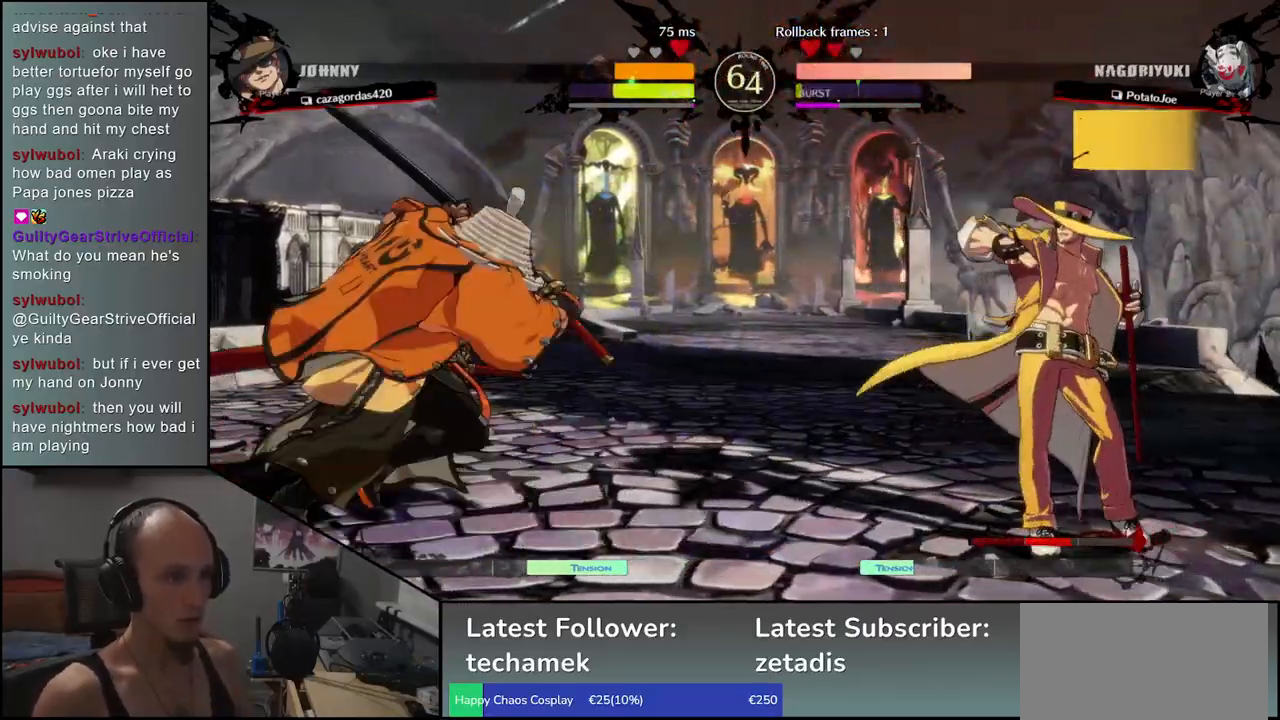
{"dt_ms": 500, "buttons": [], "left_stick": "center", "events": [[200, "SQUARE", "up"], [400, "left_stick", "center"]]}
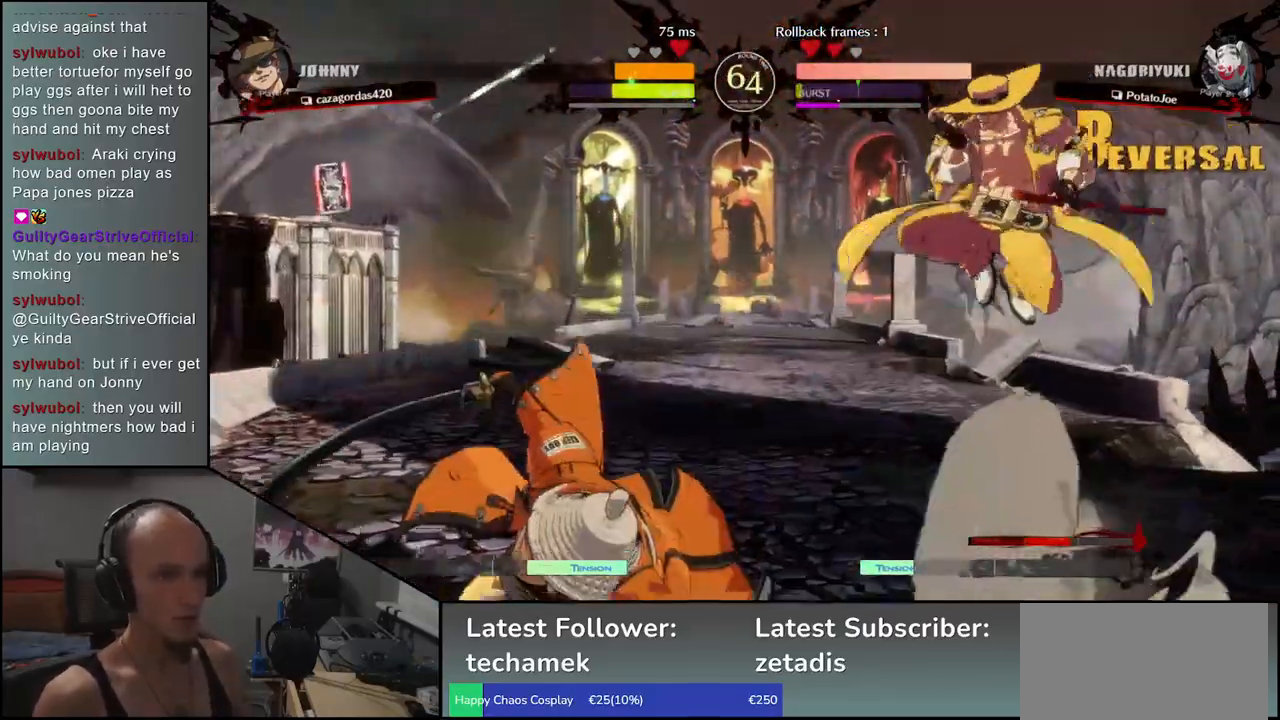
{"dt_ms": 500, "buttons": ["L1"], "left_stick": "down-left", "events": [[117, "left_stick", "left"], [233, "left_stick", "down-left"], [267, "L1", "down"], [383, "L1", "up"], [483, "L1", "down"]]}
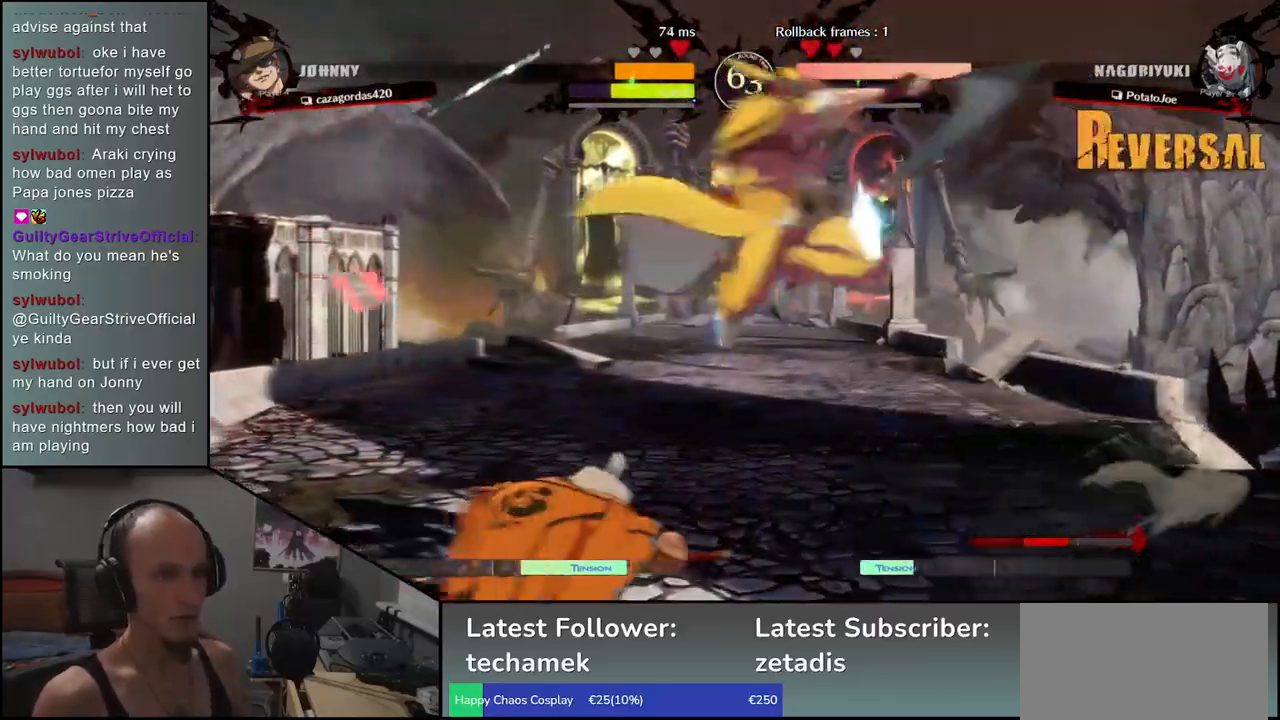
{"dt_ms": 500, "buttons": [], "left_stick": "down", "events": [[67, "L1", "up"], [433, "left_stick", "down"]]}
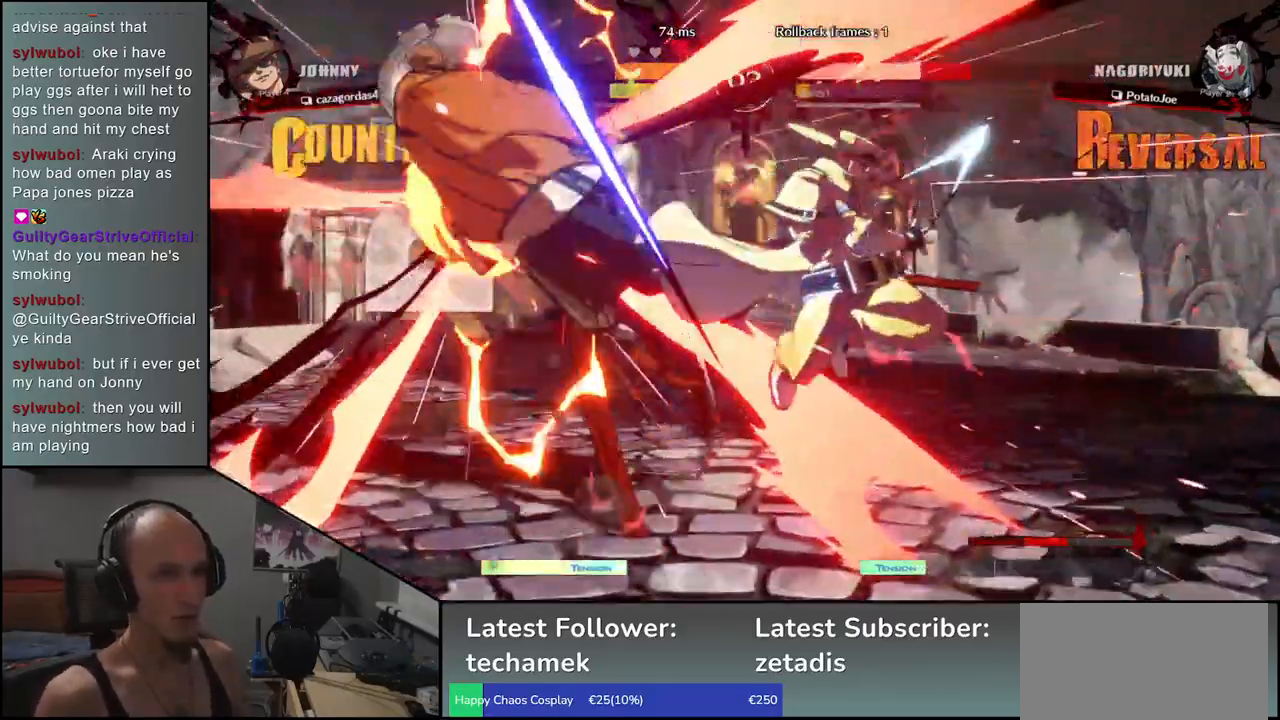
{"dt_ms": 500, "buttons": [], "left_stick": "down-left", "events": [[67, "left_stick", "left"], [317, "left_stick", "down-left"]]}
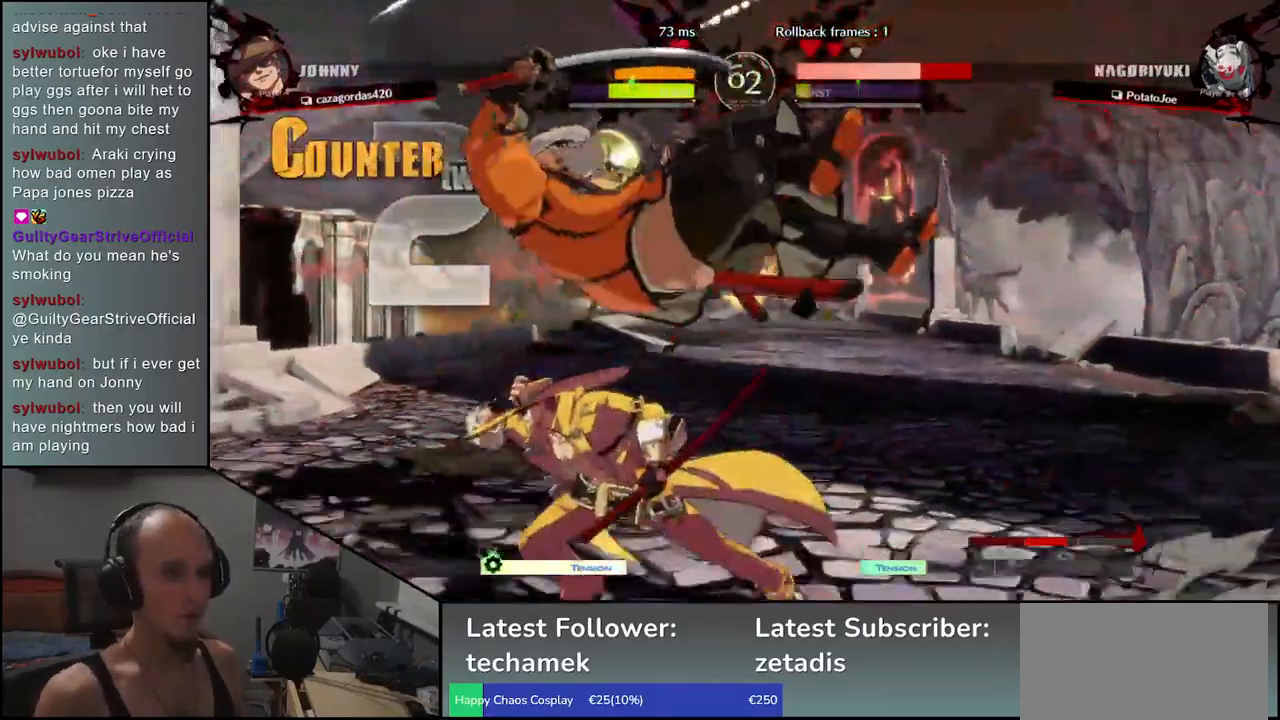
{"dt_ms": 500, "buttons": [], "left_stick": "right", "events": [[183, "left_stick", "left"], [467, "left_stick", "right"]]}
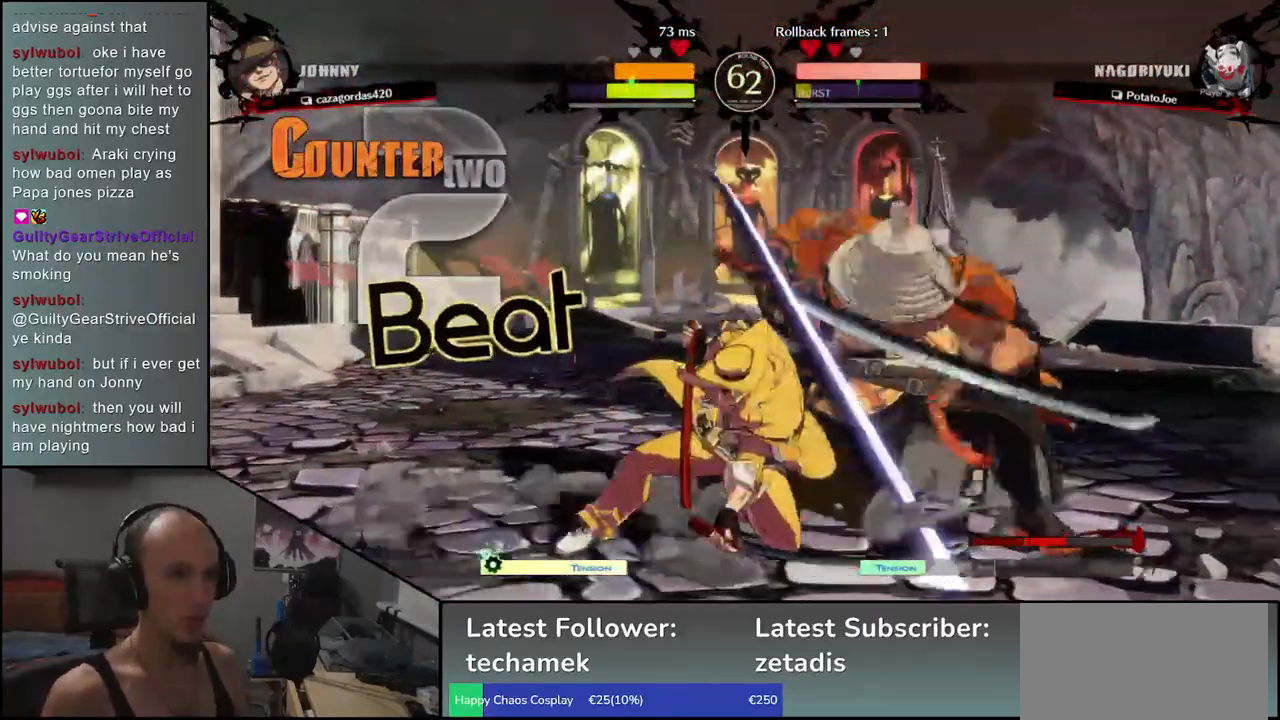
{"dt_ms": 1000, "buttons": [], "left_stick": "right"}
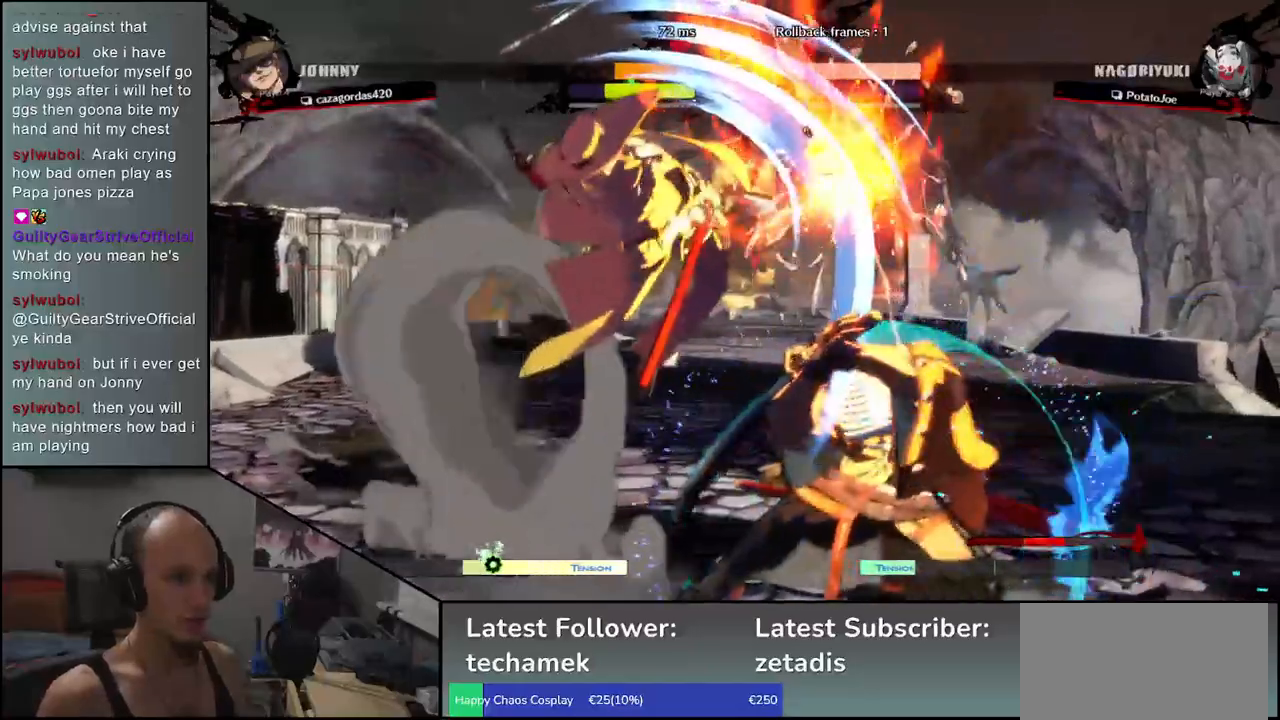
{"dt_ms": 500, "buttons": [], "left_stick": "right", "events": [[183, "R1", "down"], [183, "TRIANGLE", "down"], [367, "R1", "up"], [383, "TRIANGLE", "up"]]}
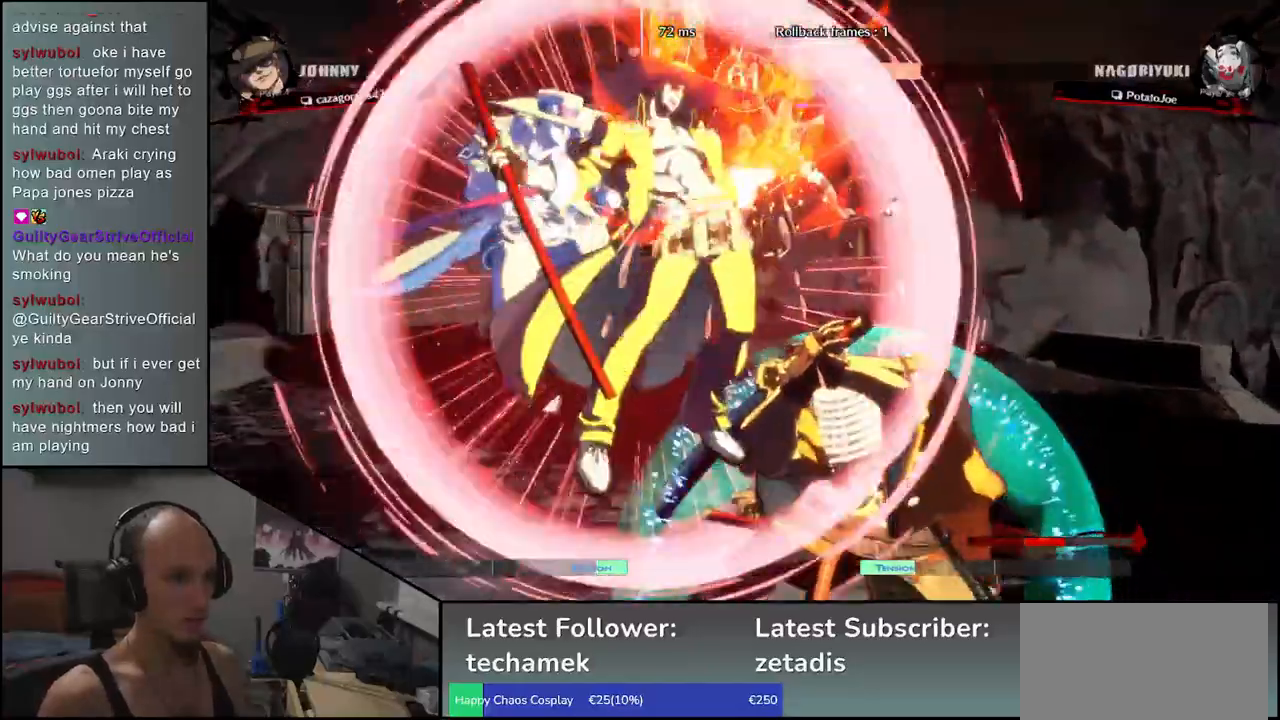
{"dt_ms": 500, "buttons": [], "left_stick": "right", "events": []}
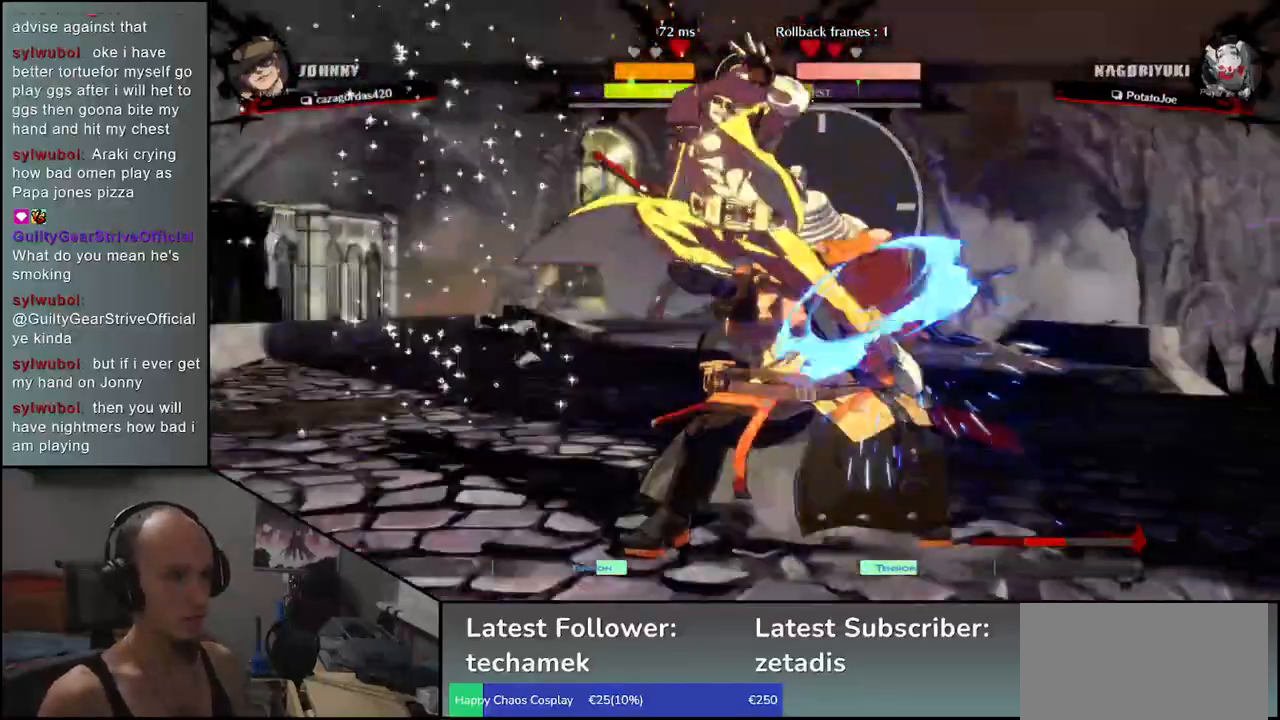
{"dt_ms": 500, "buttons": ["SQUARE"], "left_stick": "right", "events": [[33, "SQUARE", "down"], [117, "SQUARE", "up"], [183, "SQUARE", "down"], [267, "SQUARE", "up"], [317, "SQUARE", "down"], [383, "SQUARE", "up"], [433, "SQUARE", "down"]]}
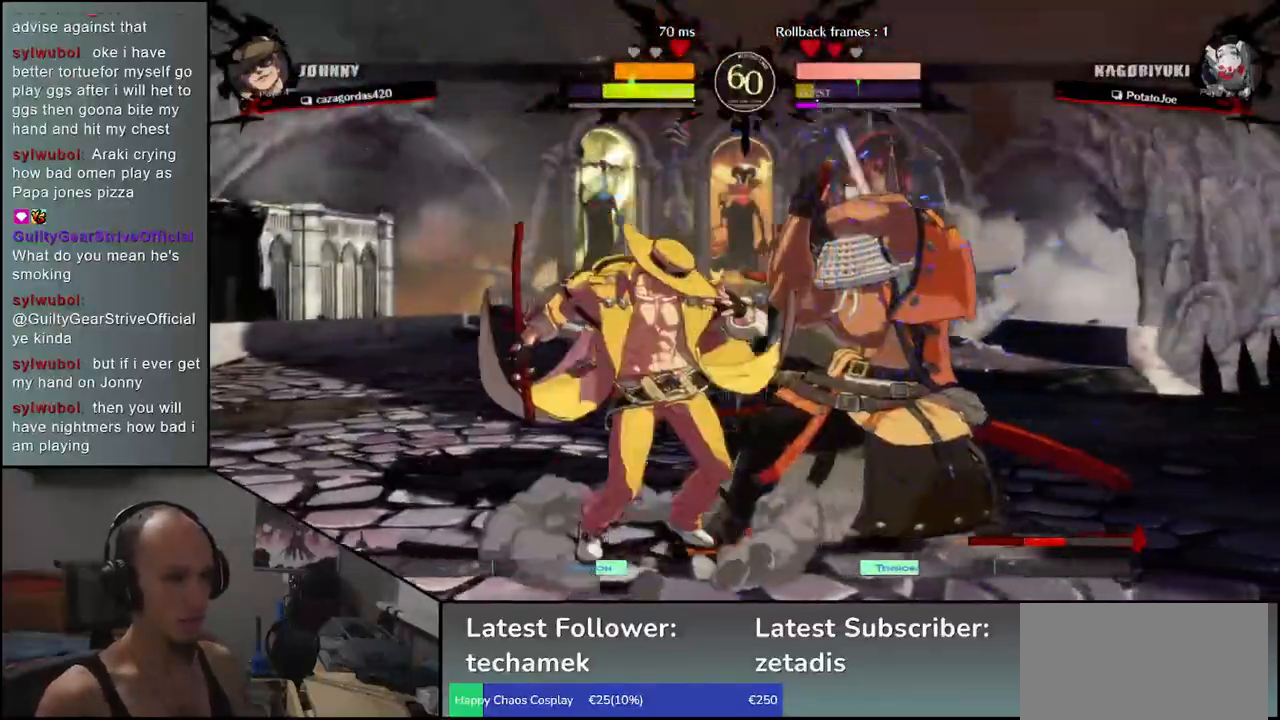
{"dt_ms": 500, "buttons": [], "left_stick": "down-right", "events": [[17, "SQUARE", "up"], [83, "CROSS", "down"], [83, "SQUARE", "down"], [150, "CROSS", "up"], [150, "SQUARE", "up"], [200, "left_stick", "down-right"]]}
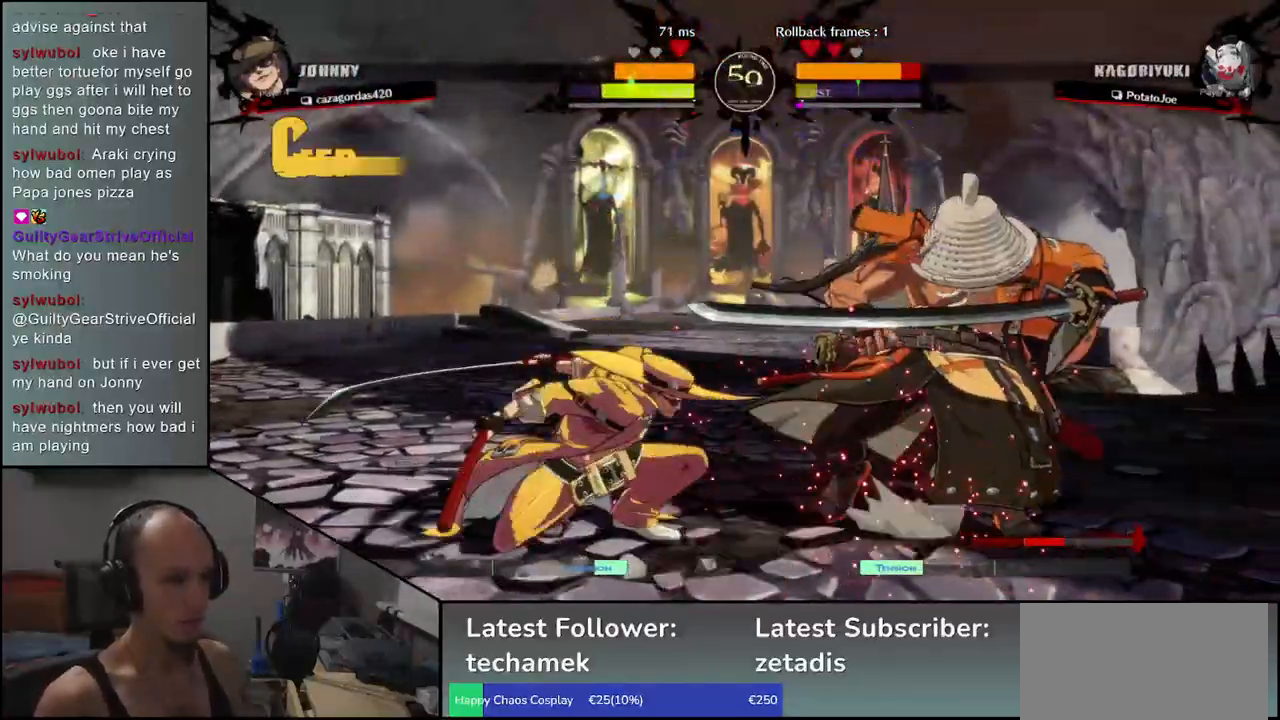
{"dt_ms": 500, "buttons": [], "left_stick": "down-right", "events": []}
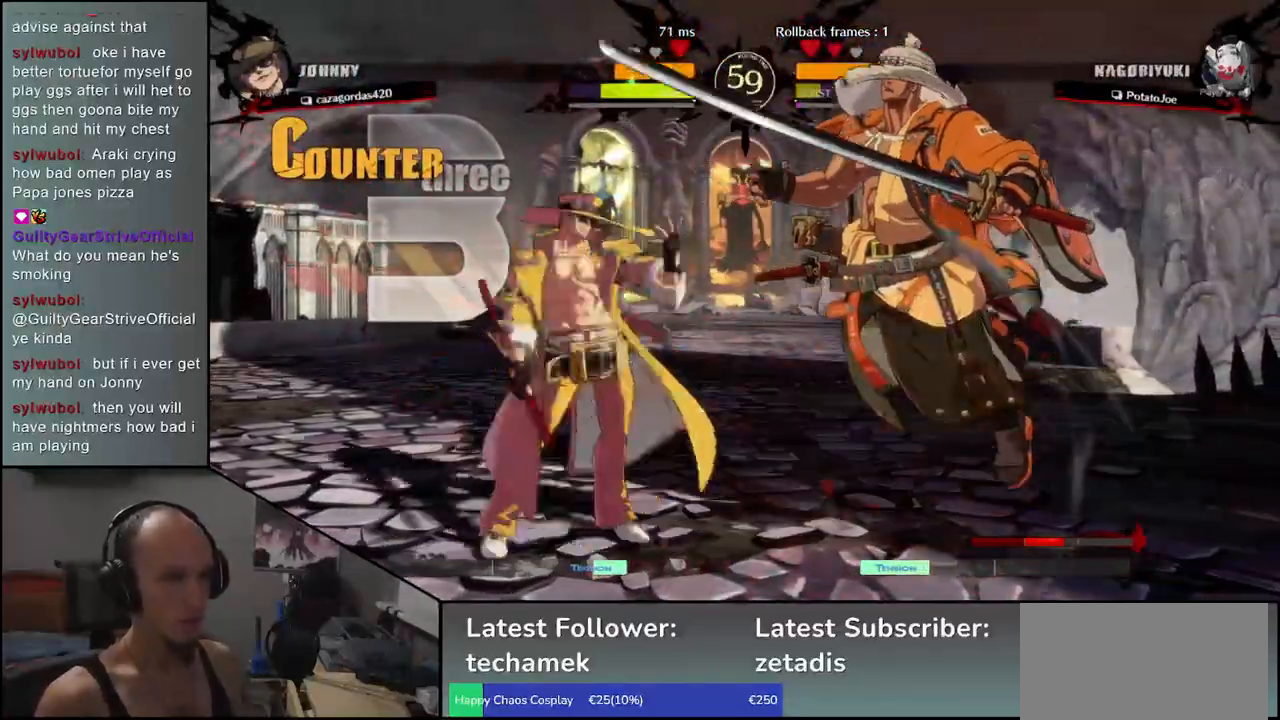
{"dt_ms": 500, "buttons": [], "left_stick": "down-right", "events": []}
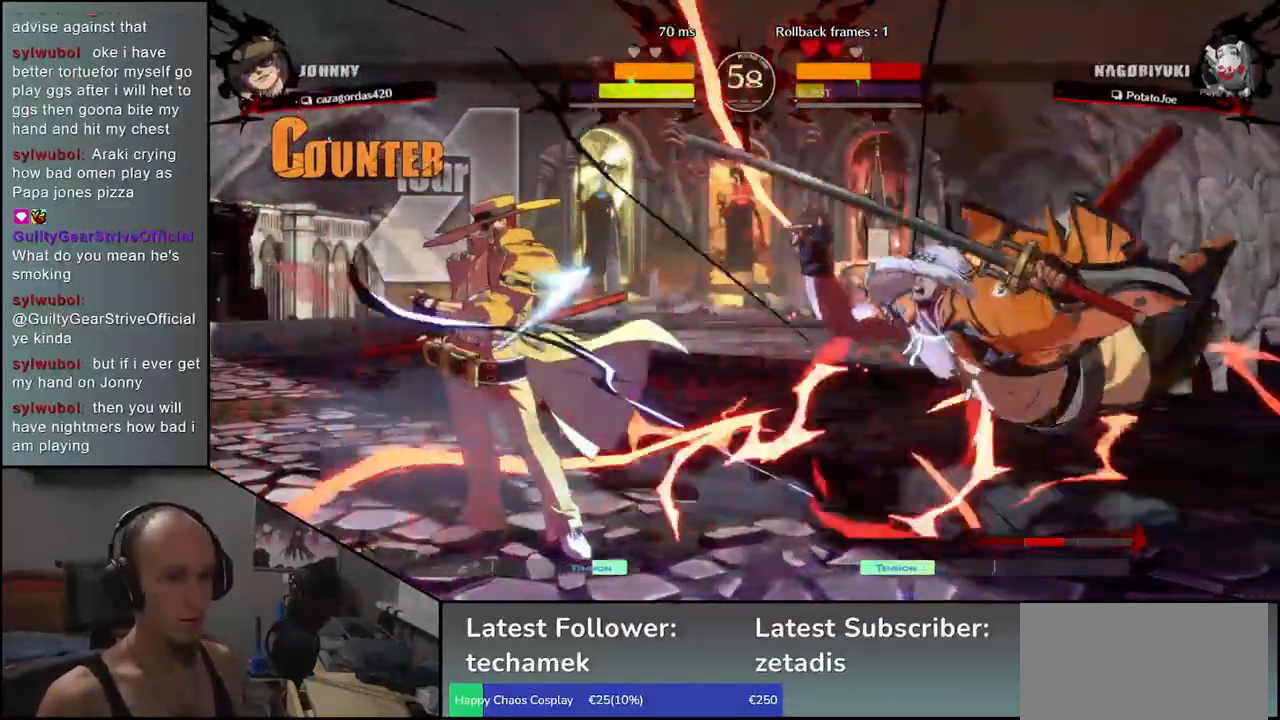
{"dt_ms": 500, "buttons": [], "left_stick": "down-right", "events": []}
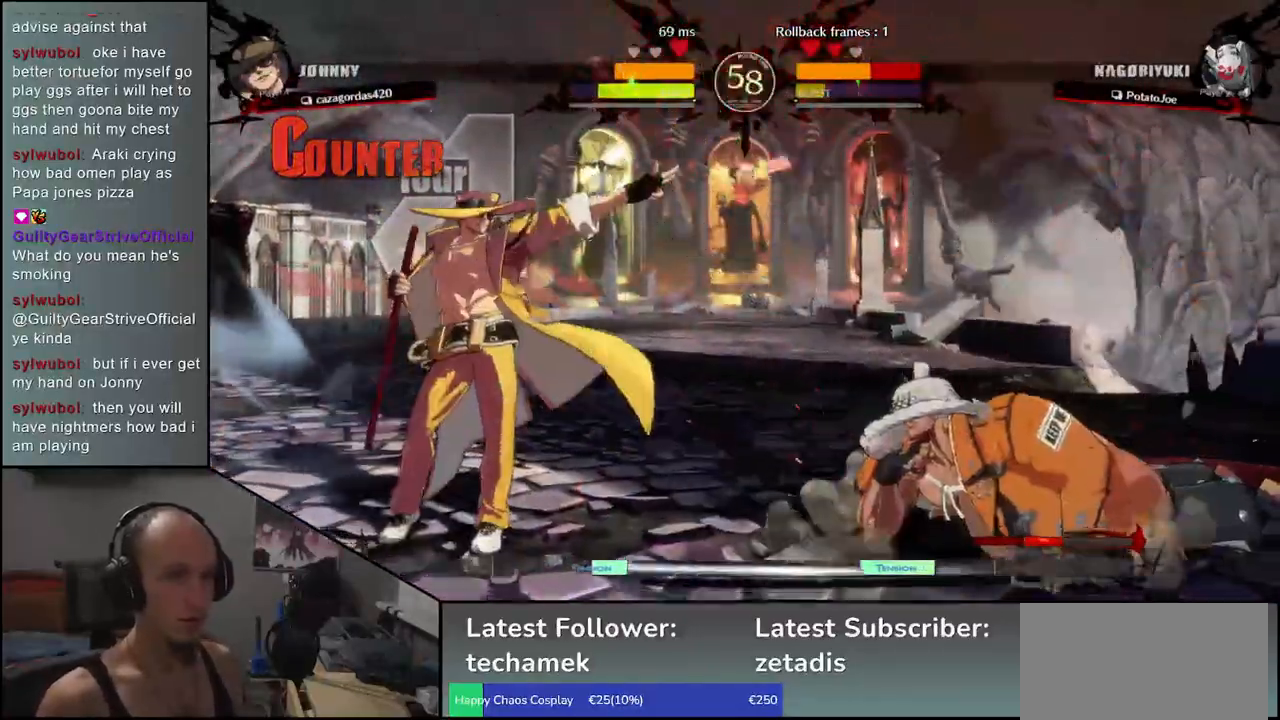
{"dt_ms": 500, "buttons": [], "left_stick": "down-right", "events": []}
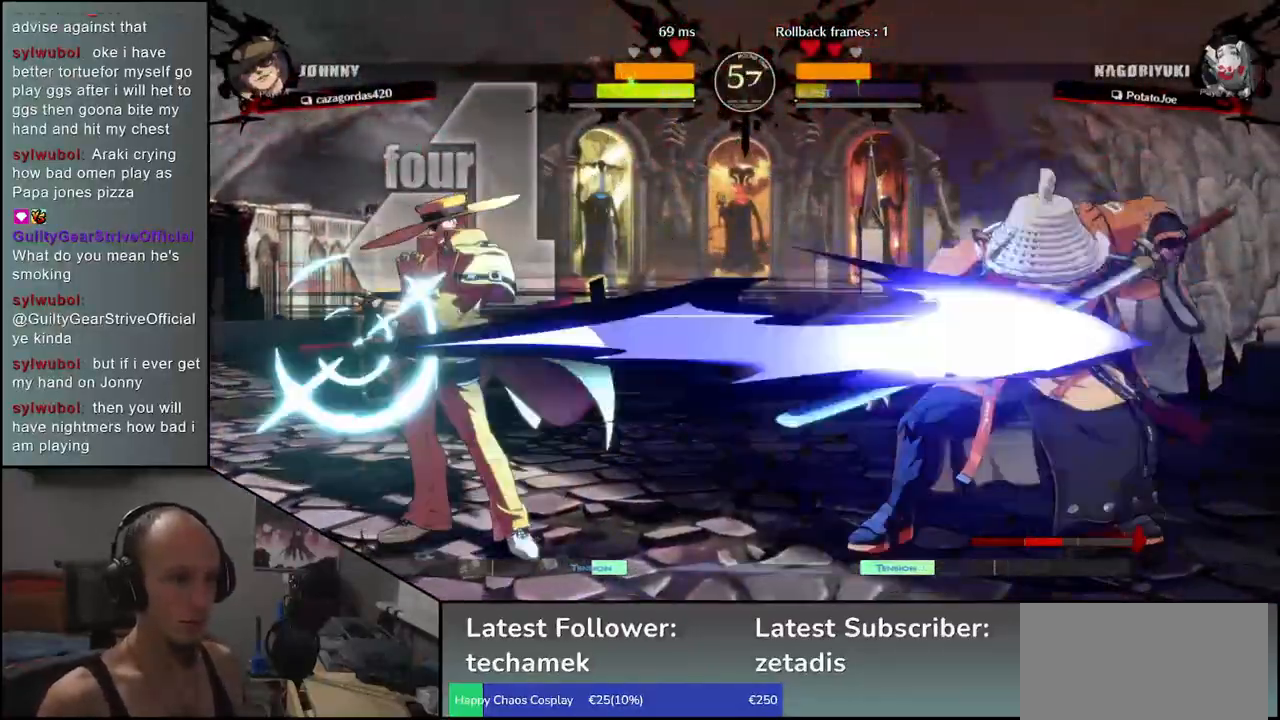
{"dt_ms": 500, "buttons": ["TRIANGLE", "R1"], "left_stick": "right", "events": [[67, "left_stick", "right"], [167, "R1", "down"], [167, "TRIANGLE", "down"]]}
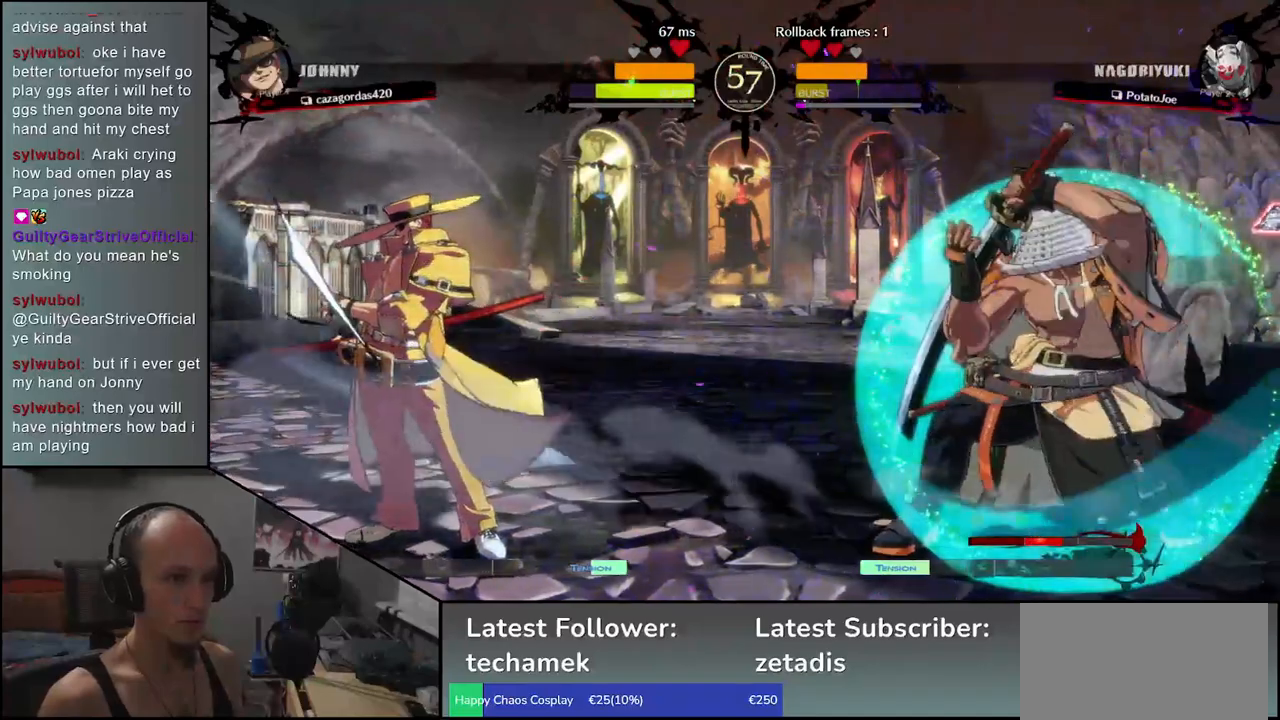
{"dt_ms": 500, "buttons": [], "left_stick": "right", "events": [[100, "R1", "up"], [100, "TRIANGLE", "up"], [283, "R1", "down"], [283, "TRIANGLE", "down"], [483, "R1", "up"], [500, "TRIANGLE", "up"]]}